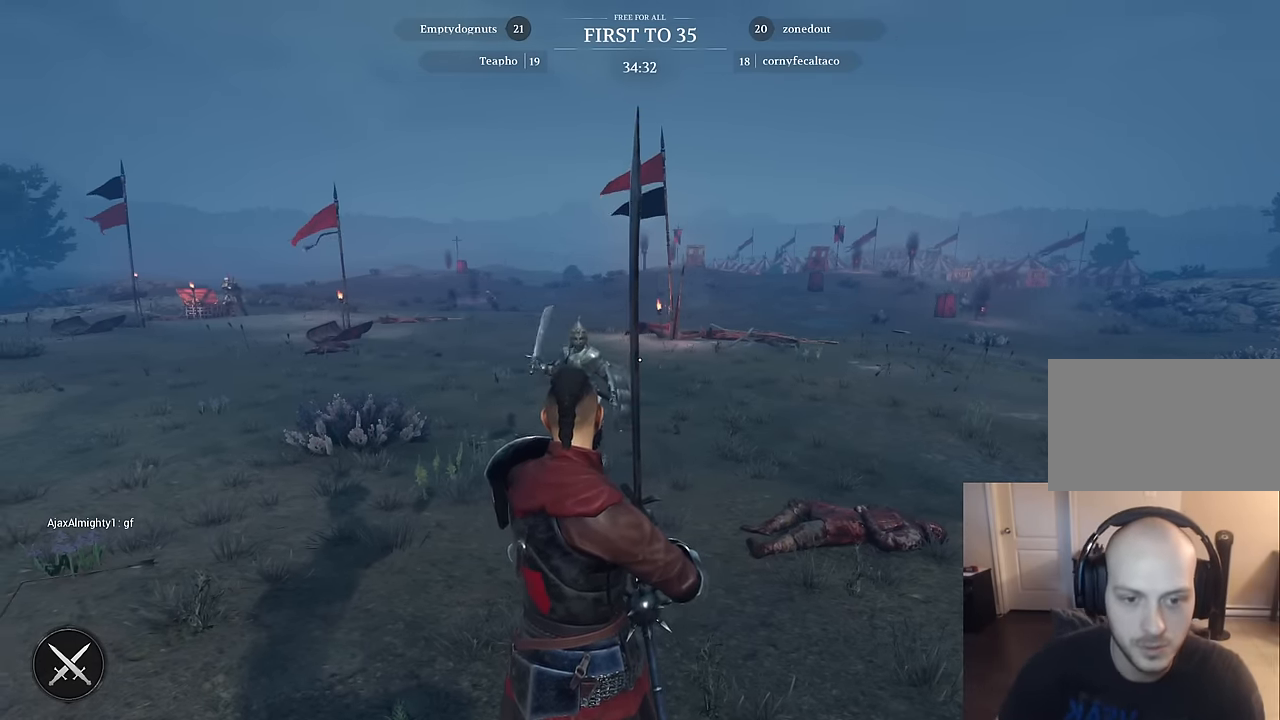
Gameplay with keyboard and mouse; each line is a JSON object with the keys and mouse buttons held at the frame after it. "events" lists presses ("down") and releases ("up") of "1", "2", "3", "4", "5", "a", "alt", "c", "caps_lock", "ctrl", "d", "e", "f", "g", "q", "r", "s", "shift", "space", "t", "tab", "v", "w", "x", "z", "mouse_left", "mouse_wheel" and "mouse_right" between this image and that frame as [ms after this image, input, new state], when the widget could be followed in between. "mouse_left", "mouse_wheel", "mouse_right" = the "left", "wheel", "right" buttons of the "mouse" list. No other keys are recorded. "wheel" means that the mouse wheel is clicked or scrolled. "mouse_move" is the direction in which the mouse moves at that frame (one of eight, or "still"), when it could be read.
{"keys": ["shift", "w"], "mouse": [], "mouse_move": "still", "events": [[100, "w", "down"], [150, "shift", "down"]]}
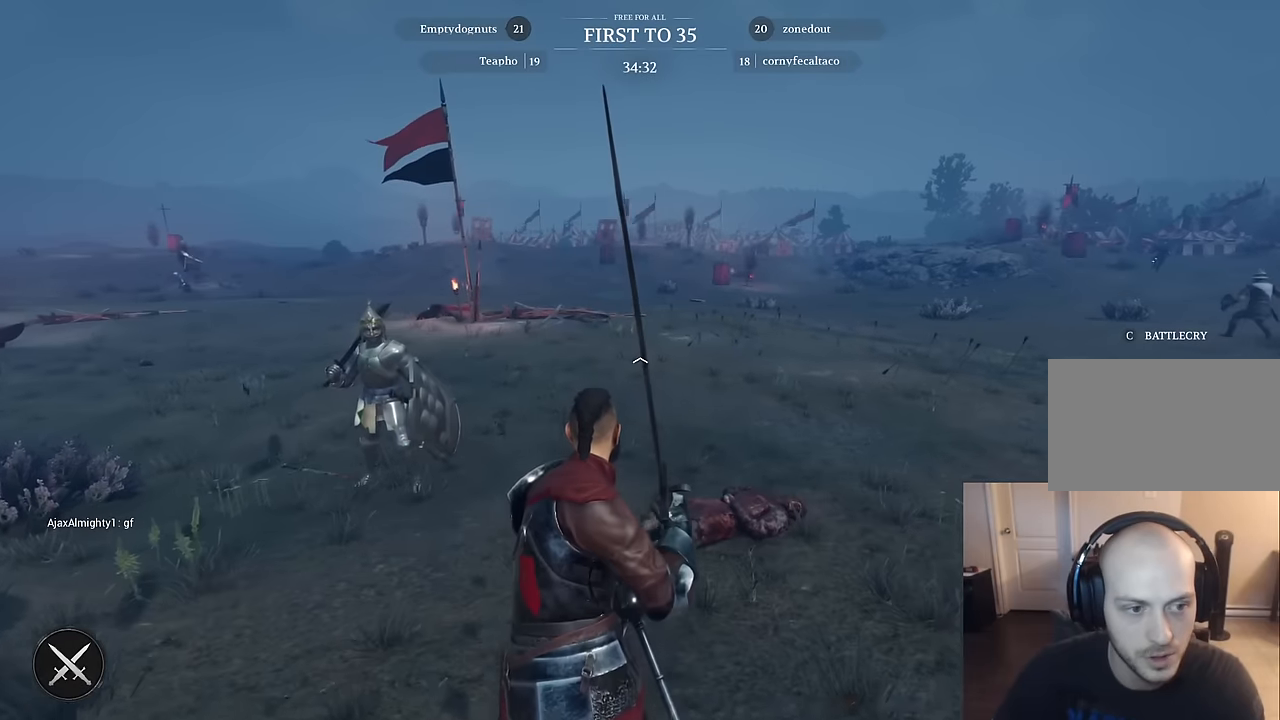
{"keys": ["shift", "w"], "mouse": [], "mouse_move": "still", "events": []}
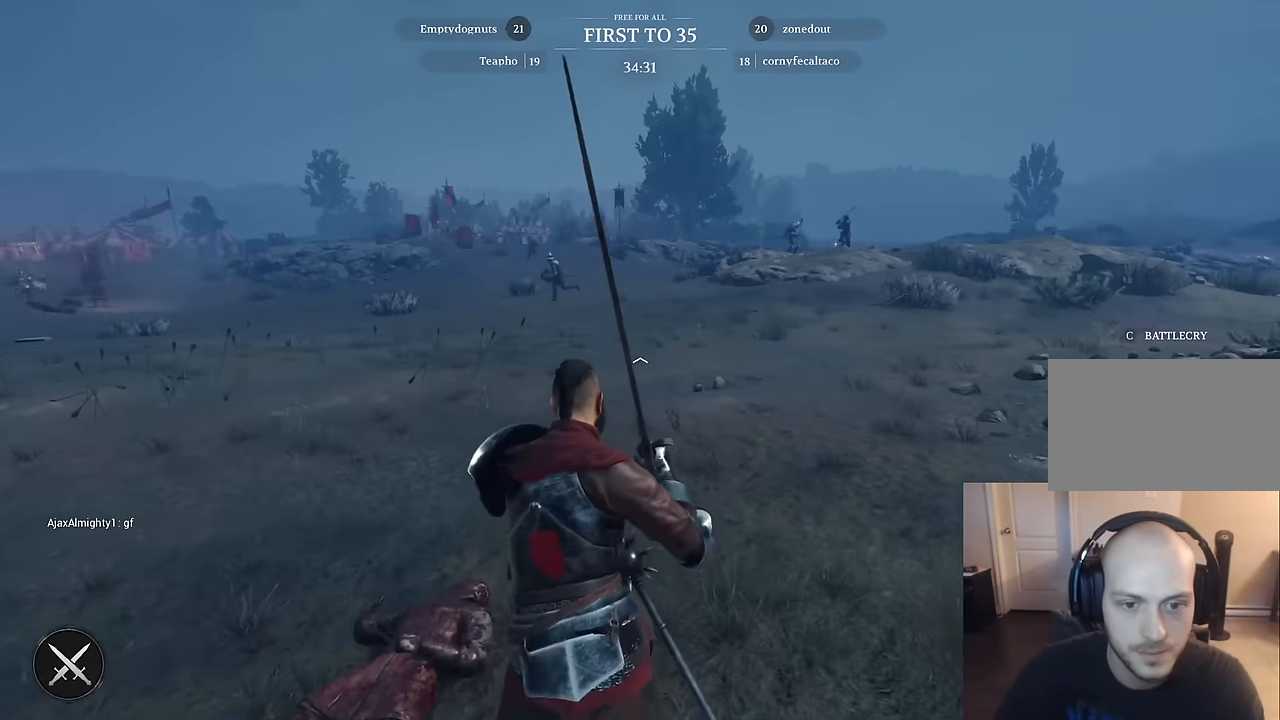
{"keys": ["shift", "w"], "mouse": [], "mouse_move": "left", "events": []}
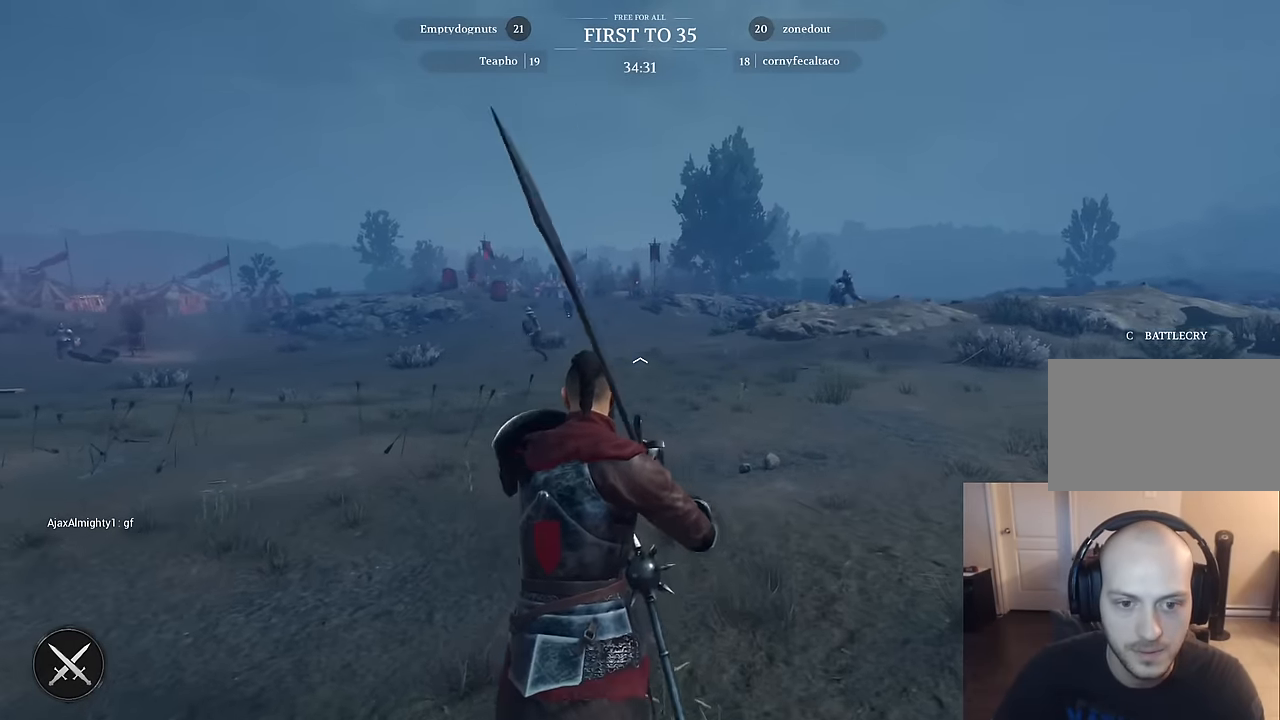
{"keys": ["d", "shift", "w"], "mouse": [], "mouse_move": "up-left", "events": [[234, "d", "down"]]}
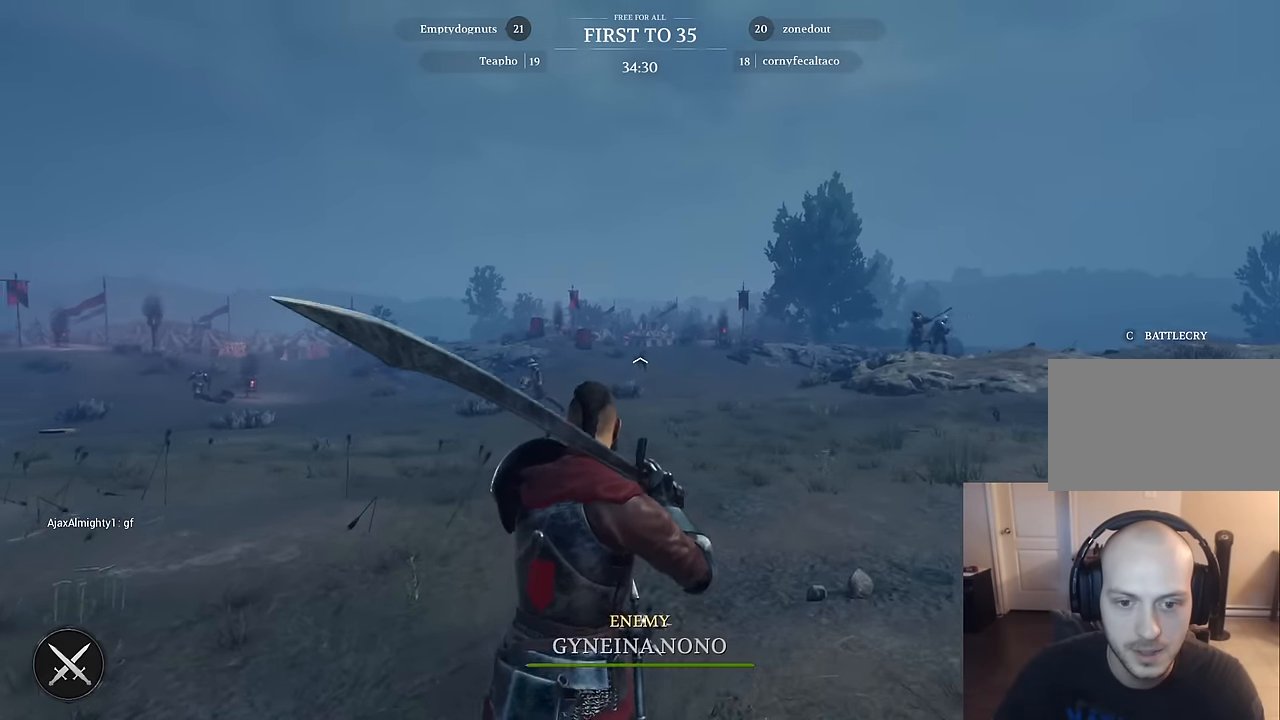
{"keys": ["shift", "w"], "mouse": [], "mouse_move": "up-left", "events": [[350, "d", "up"]]}
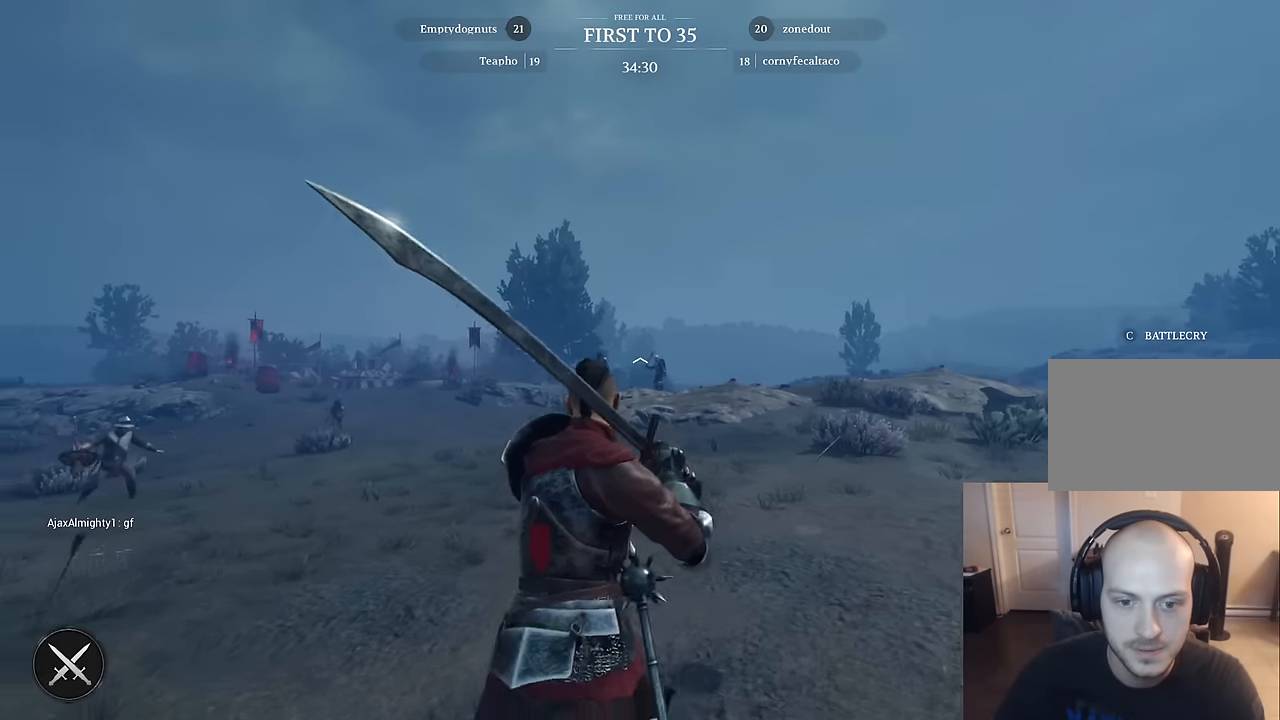
{"keys": ["shift", "w"], "mouse": [], "mouse_move": "still", "events": []}
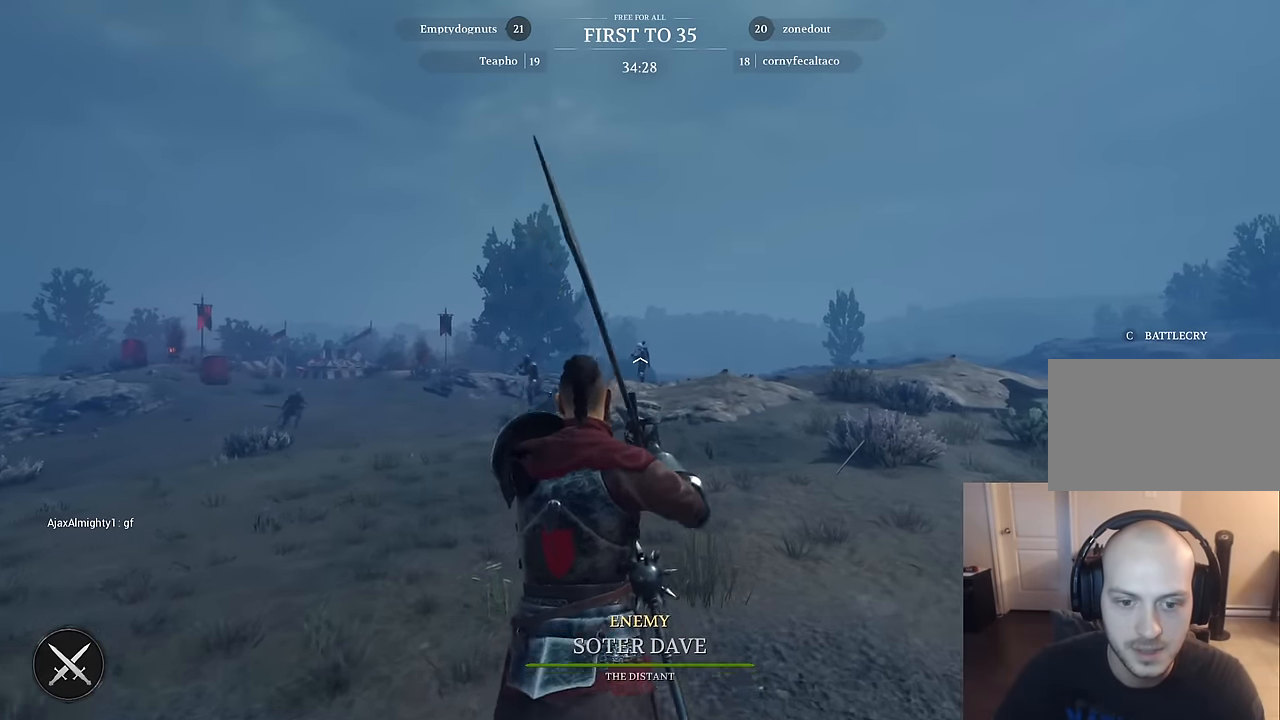
{"keys": ["shift", "w"], "mouse": [], "mouse_move": "still", "events": []}
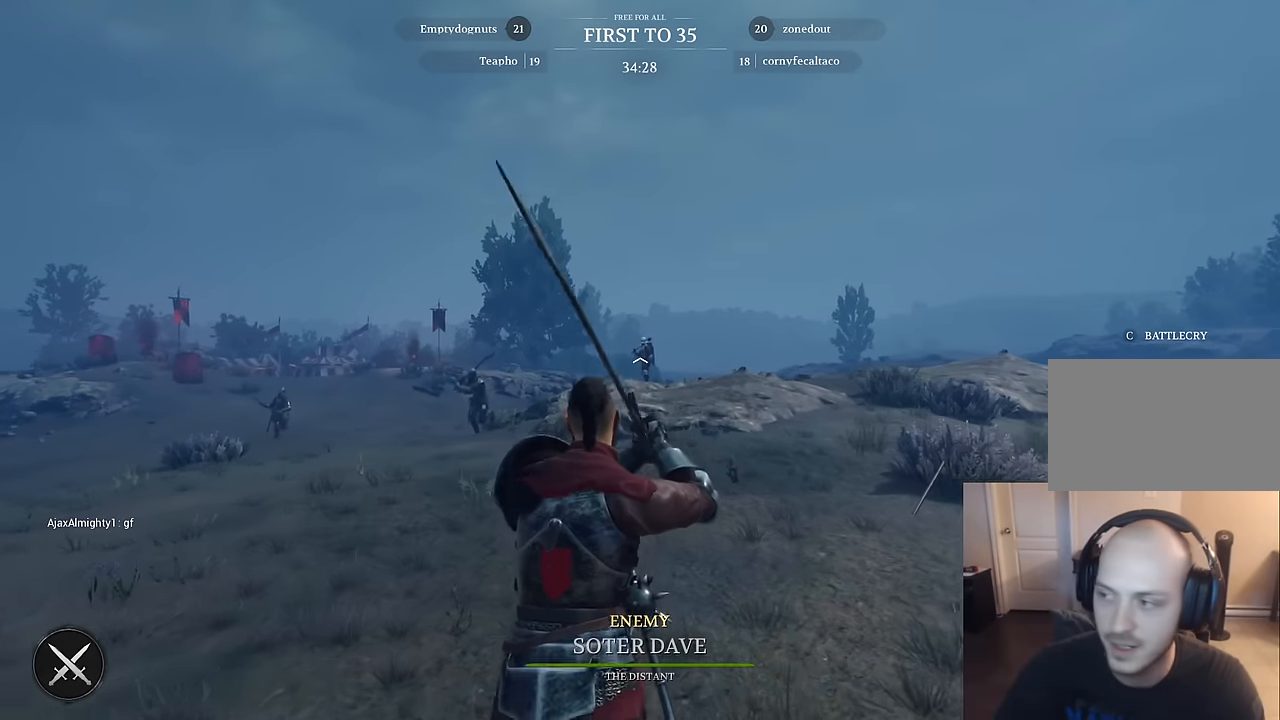
{"keys": [], "mouse": [], "mouse_move": "still", "events": [[150, "shift", "up"], [200, "w", "up"]]}
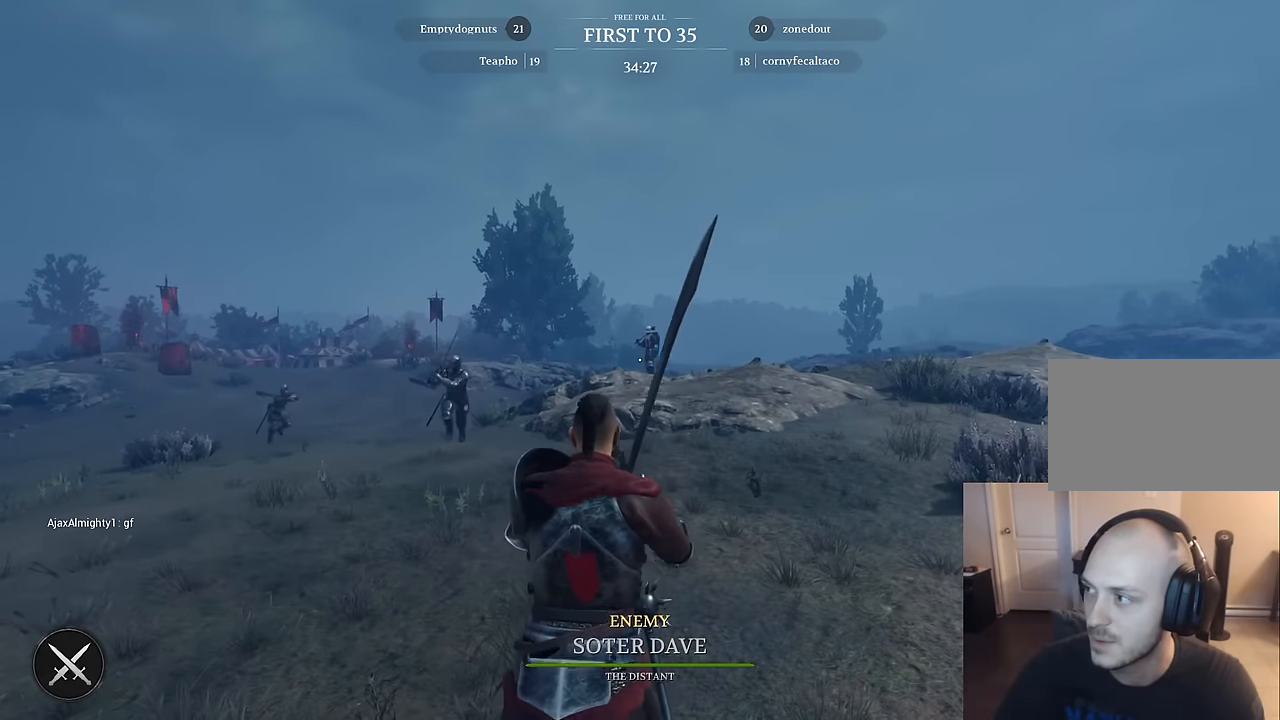
{"keys": [], "mouse": [], "mouse_move": "still", "events": []}
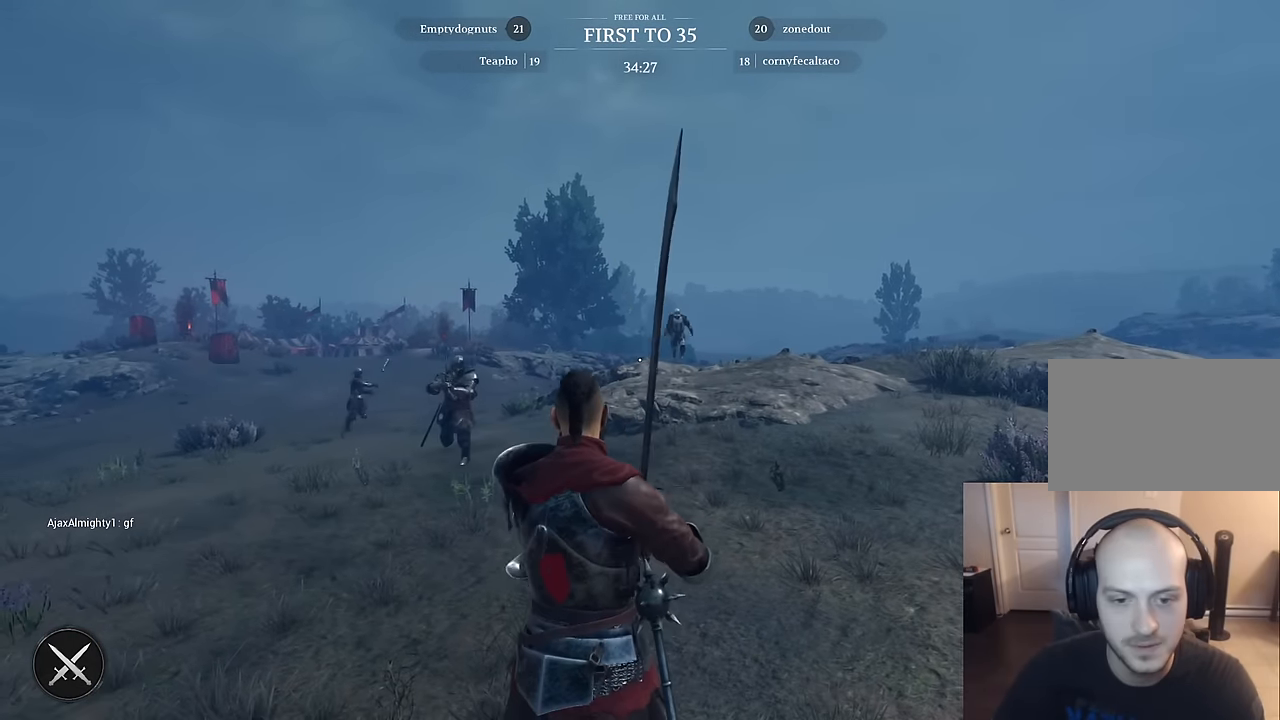
{"keys": [], "mouse": [], "mouse_move": "down-right", "events": []}
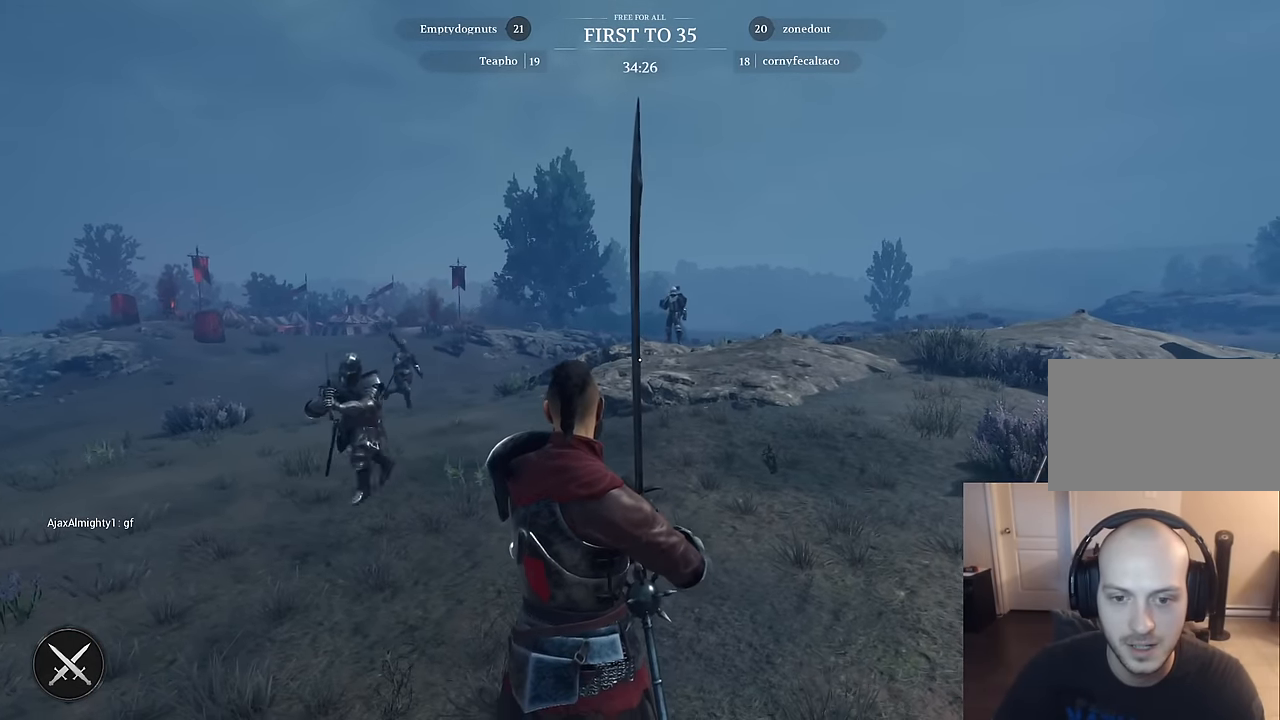
{"keys": ["alt"], "mouse": [], "mouse_move": "still", "events": [[200, "alt", "down"]]}
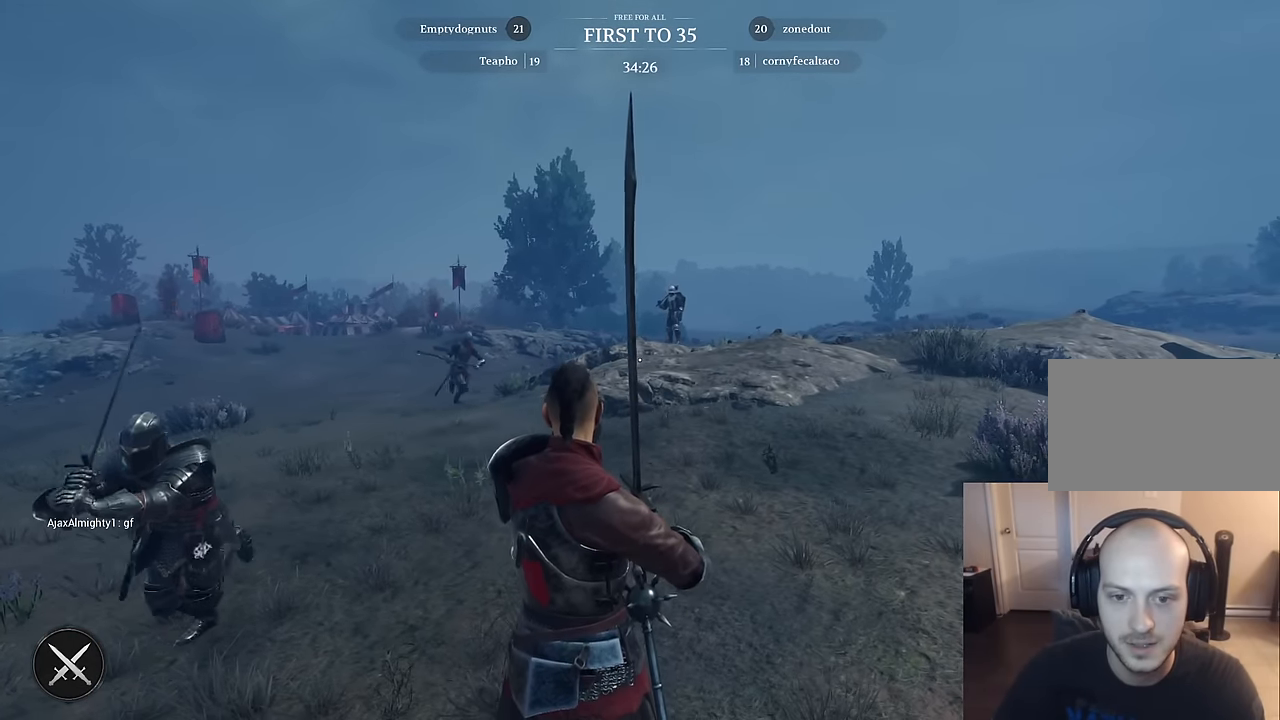
{"keys": [], "mouse": [], "mouse_move": "down-right", "events": [[250, "alt", "up"], [250, "tab", "down"], [284, "tab", "up"]]}
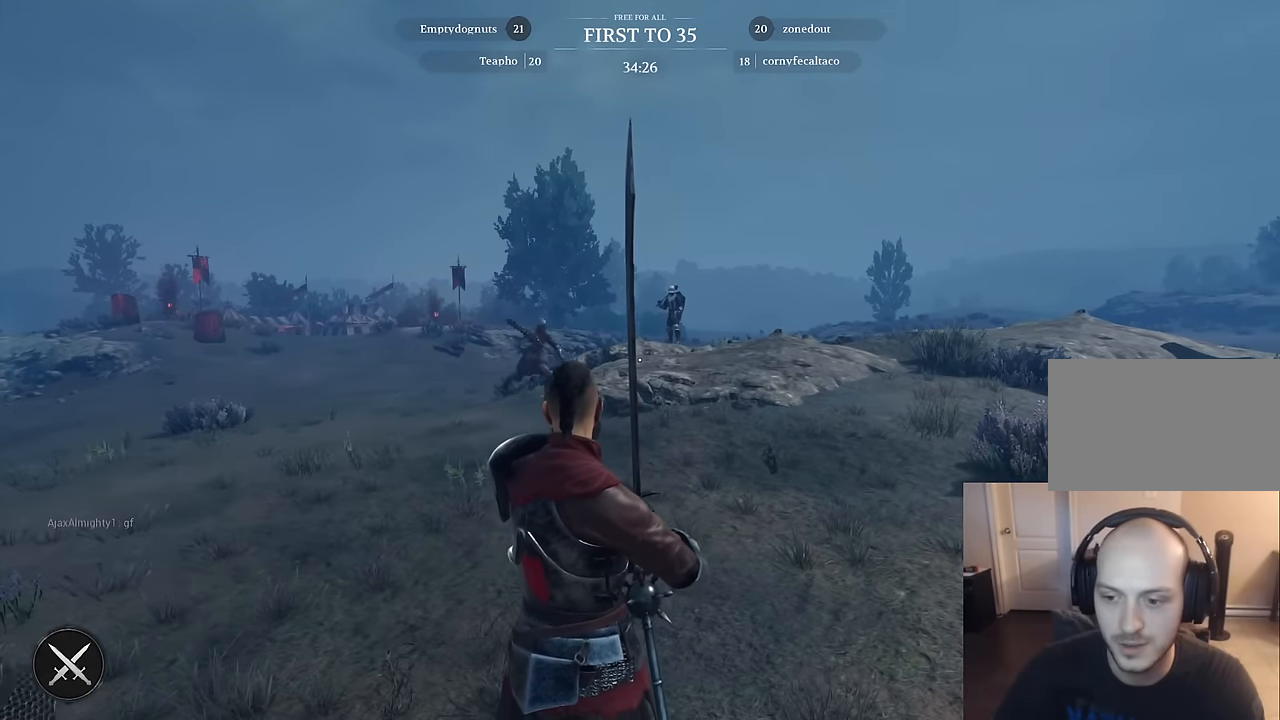
{"keys": [], "mouse": [], "mouse_move": "still", "events": []}